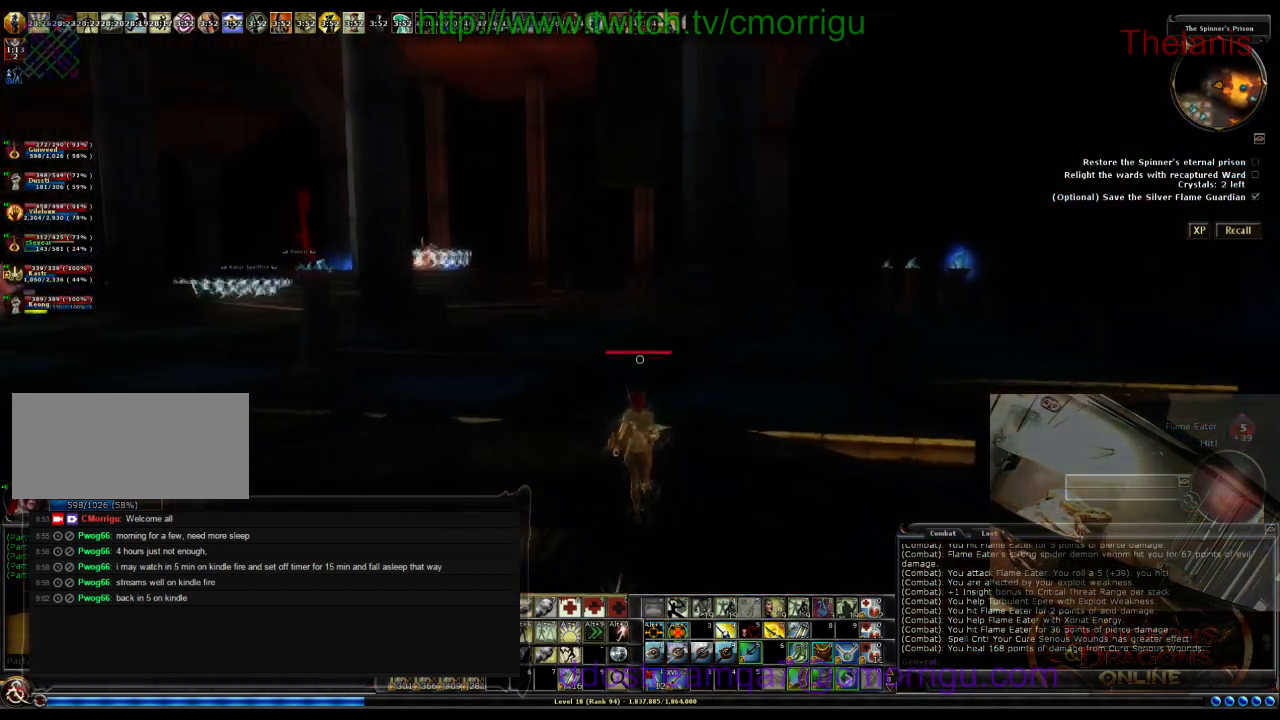
Gameplay with keyboard; each line is a JSON object with the keys held at the frame after it. "events" lists presses ("down") and releases ("up") of ".", "/", "0", "1", "2", "3", "4", "5", "6", "7", "8", "9", "a", "b", "backslash", "backspace", "c", "caps_lock", "comma", "ctrl_l", "ctrl_r", "d", "e", "equals", "escape", "f", "f1", "f10", "f11", "f12", "f2", "f3", "f4", "f5", "f6", "f7", "f8", "f9", "g", "h", "i", "j", "k", "l", "lbracket", "m", "minus", "n", "o", "p", "q", "quote", "r", "rbracket", "return", "s", "semicolon", "shift_l", "shift_r", "space", "t", "tab", "tilde", "u", "v", "w", "x", "y" and "z" between this image and that frame as [ms after this image, input, new state], when the widget could be followed in between. No other keys are recorded. Mouse input is not recorded.
{"keys": ["w"], "events": []}
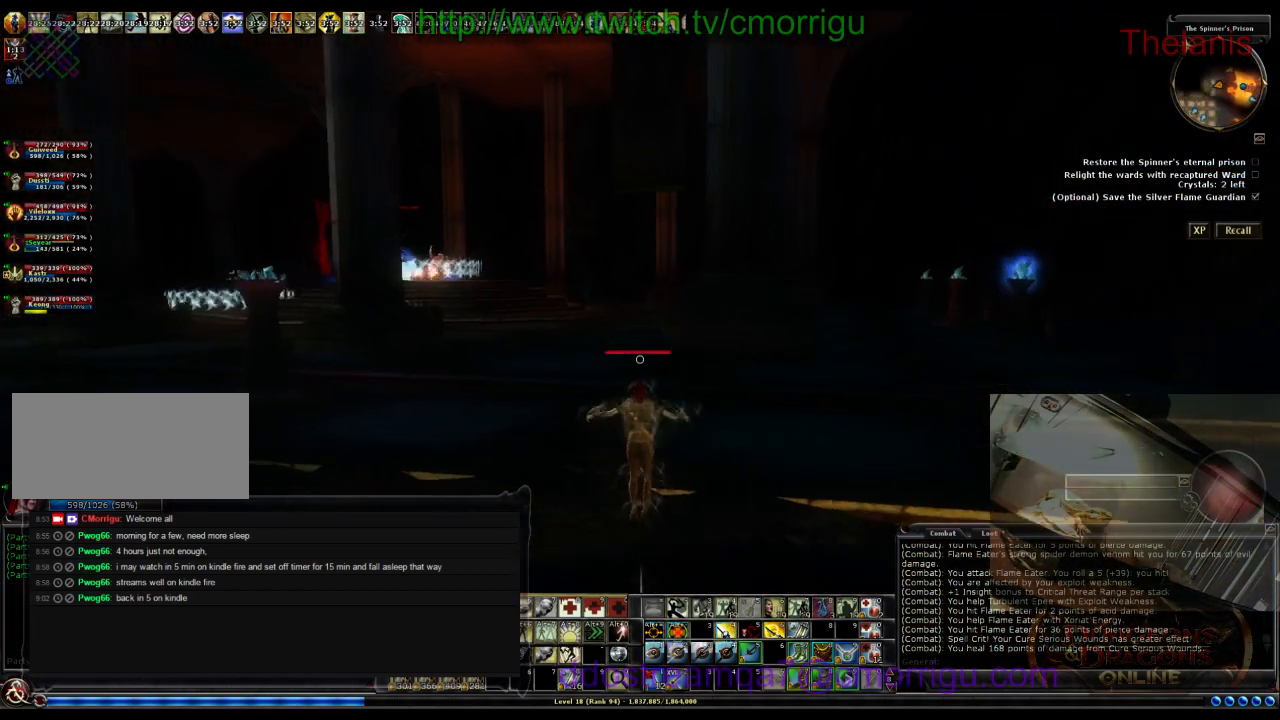
{"keys": ["w"], "events": []}
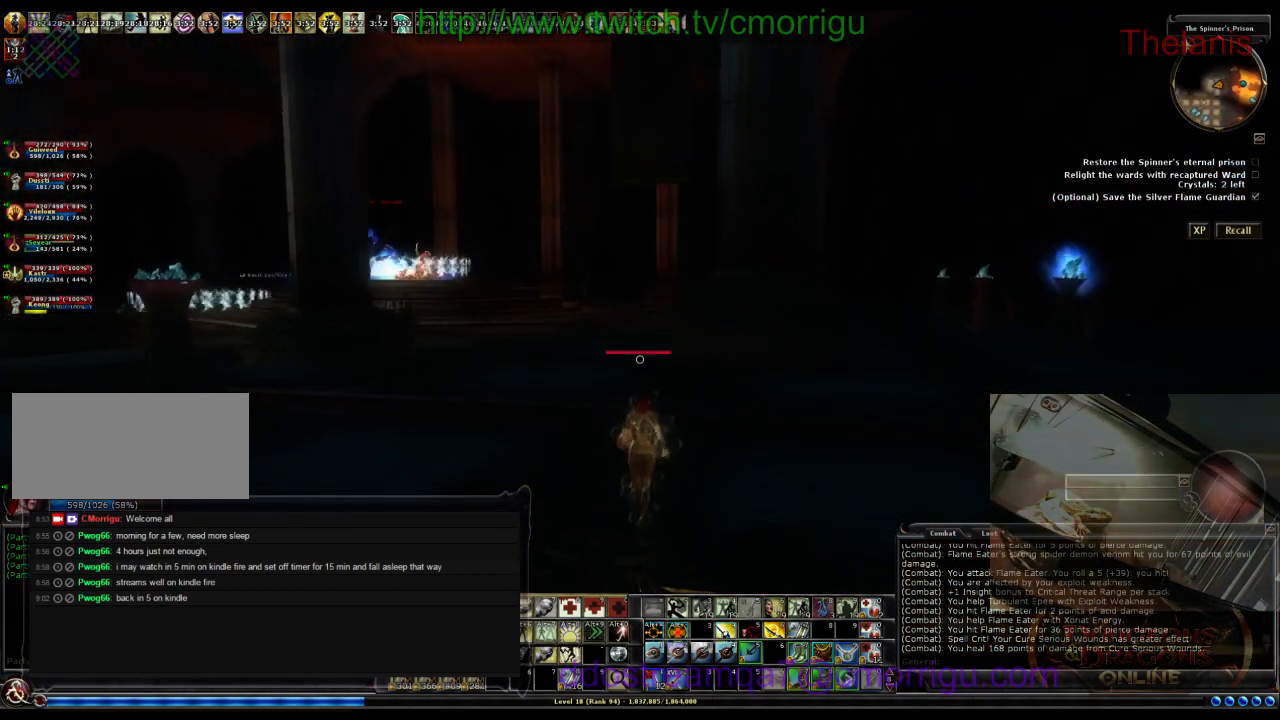
{"keys": ["w"], "events": []}
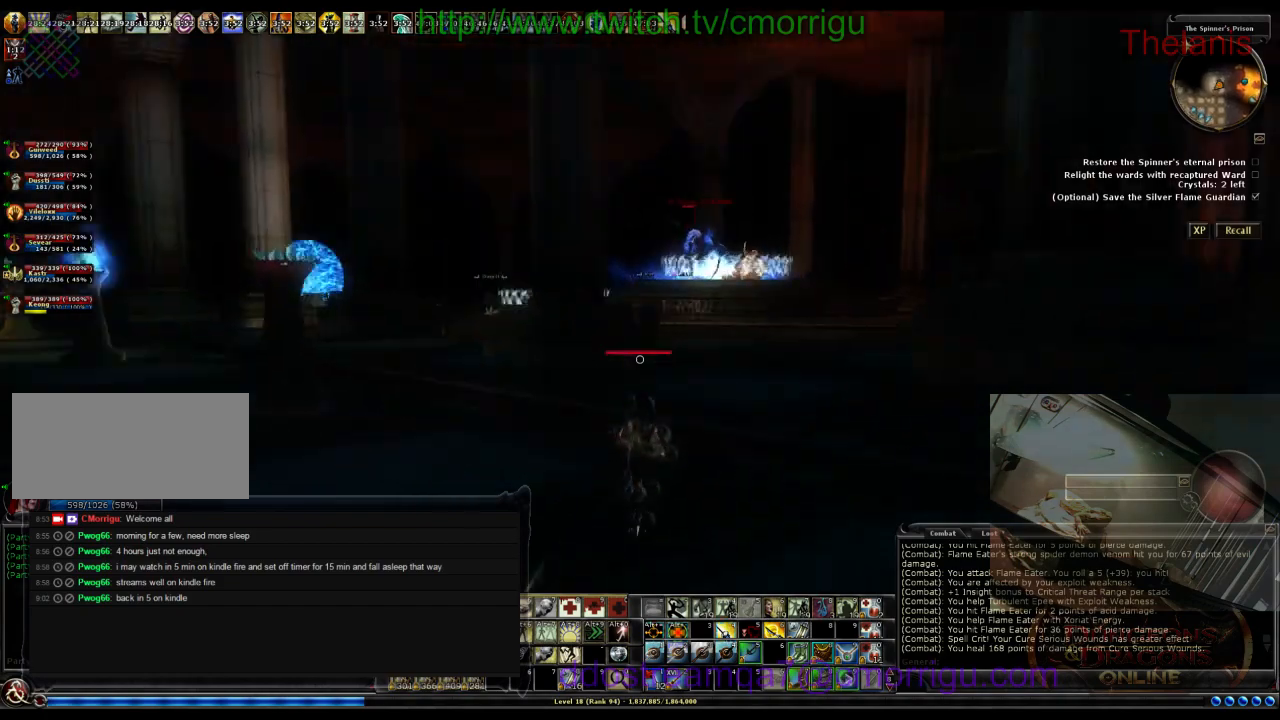
{"keys": ["w"], "events": []}
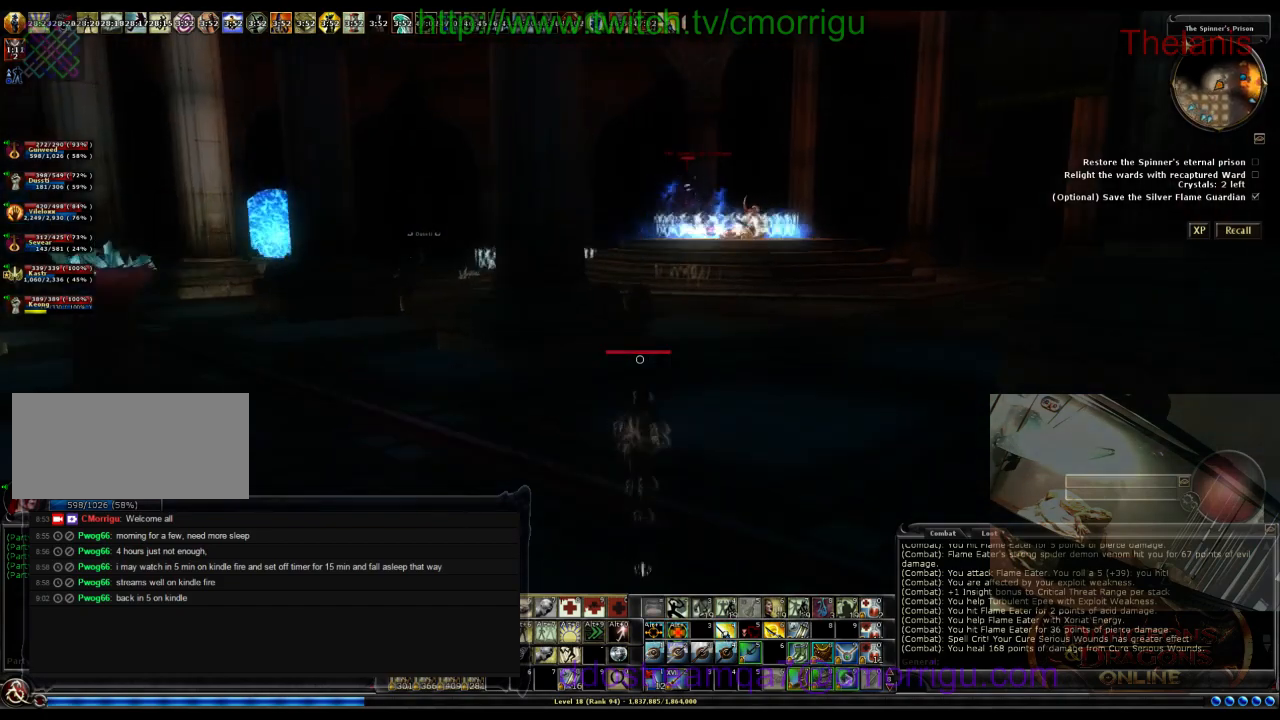
{"keys": ["w"], "events": []}
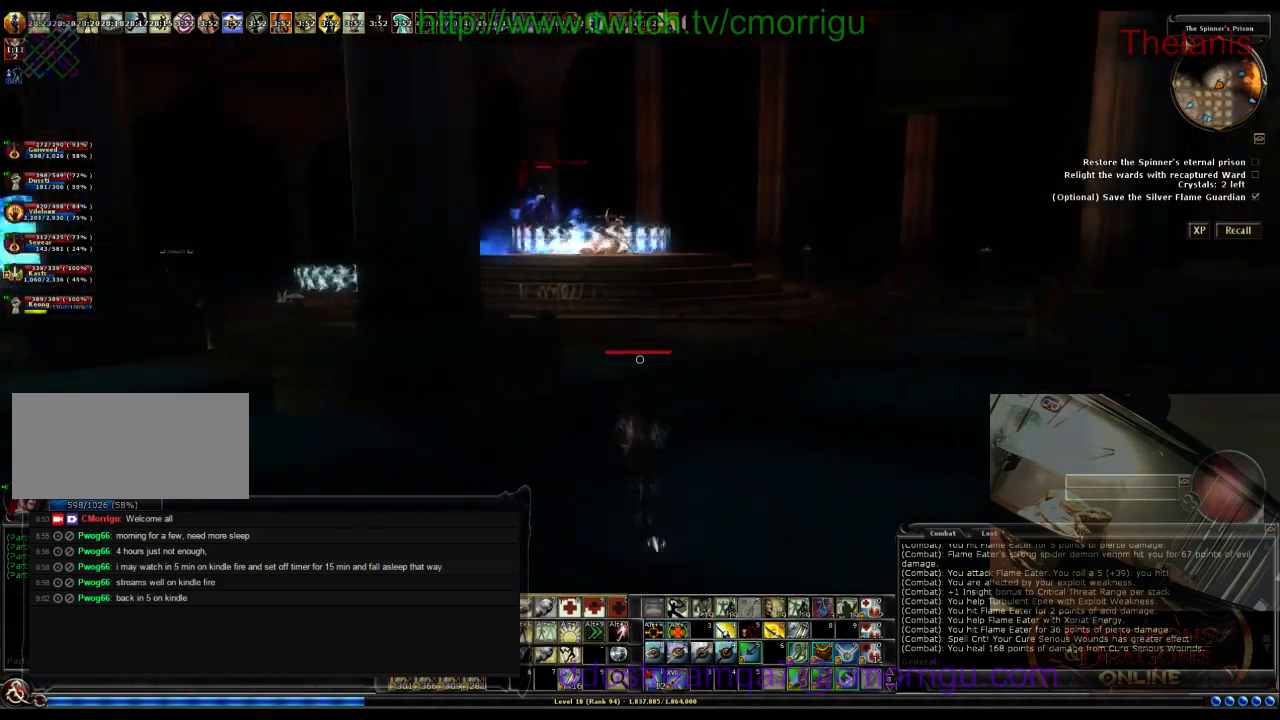
{"keys": ["w"], "events": []}
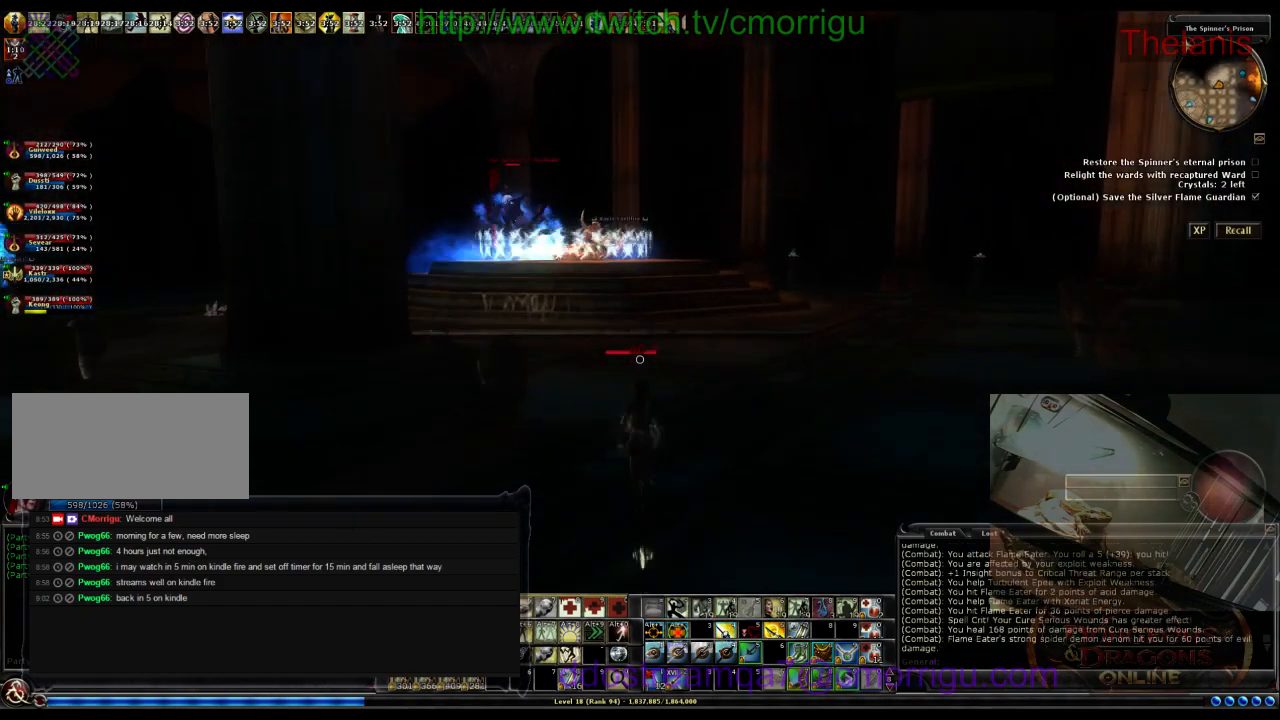
{"keys": ["w"], "events": []}
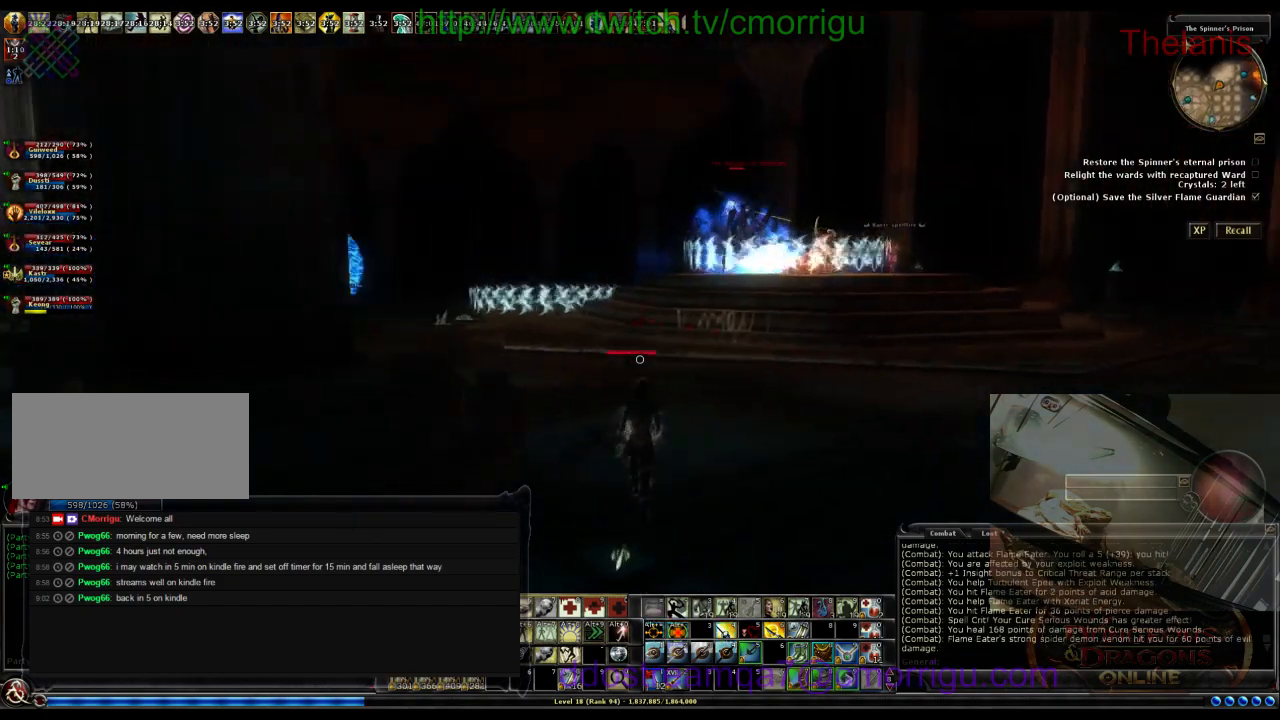
{"keys": ["w"], "events": []}
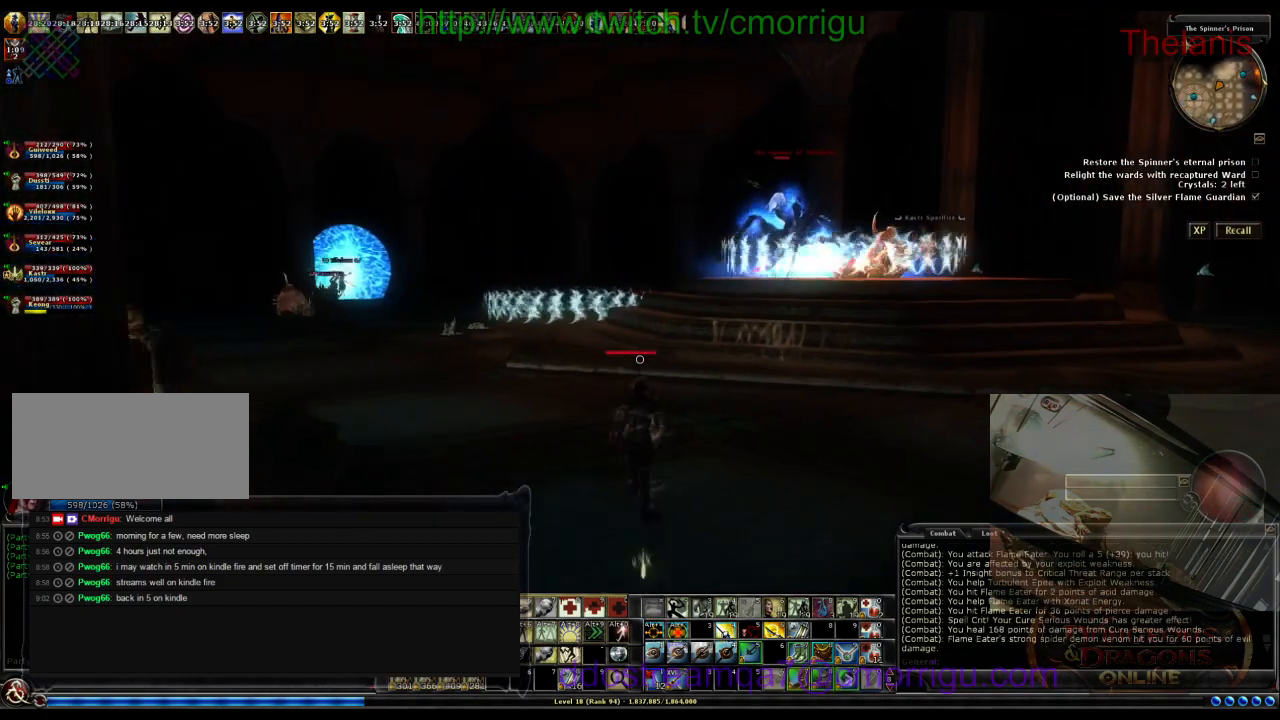
{"keys": ["w"], "events": []}
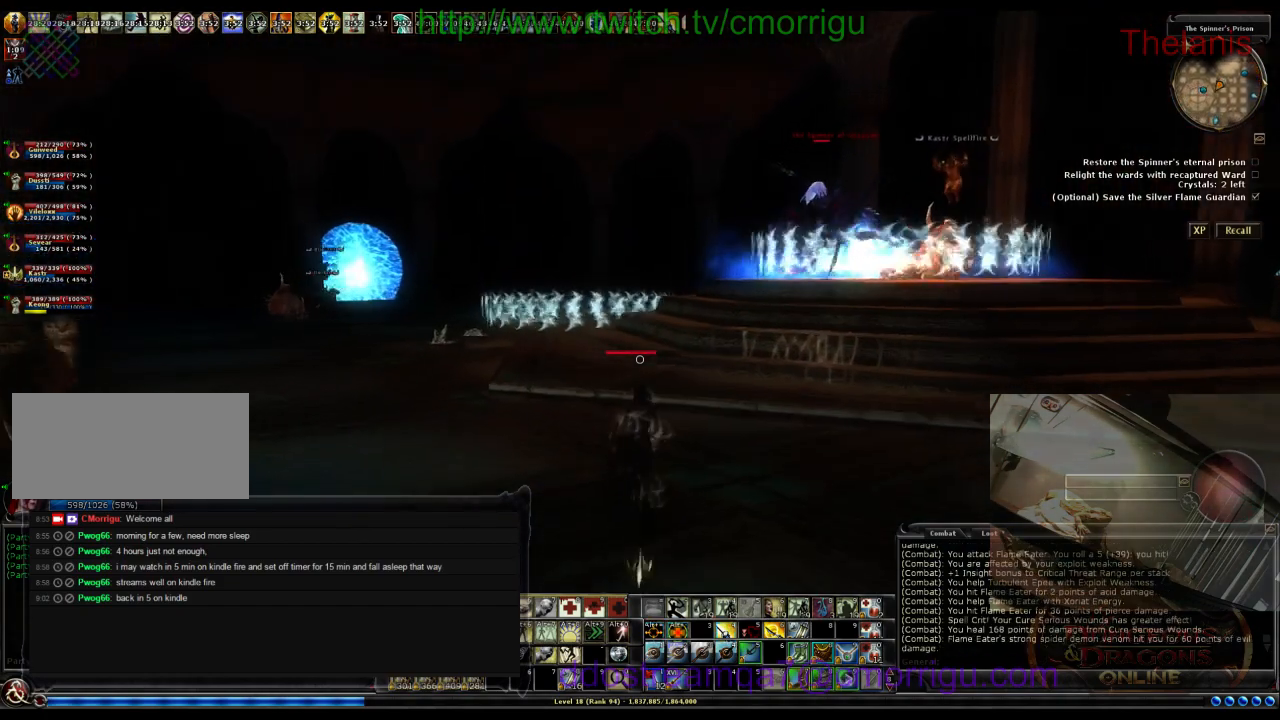
{"keys": ["w"], "events": []}
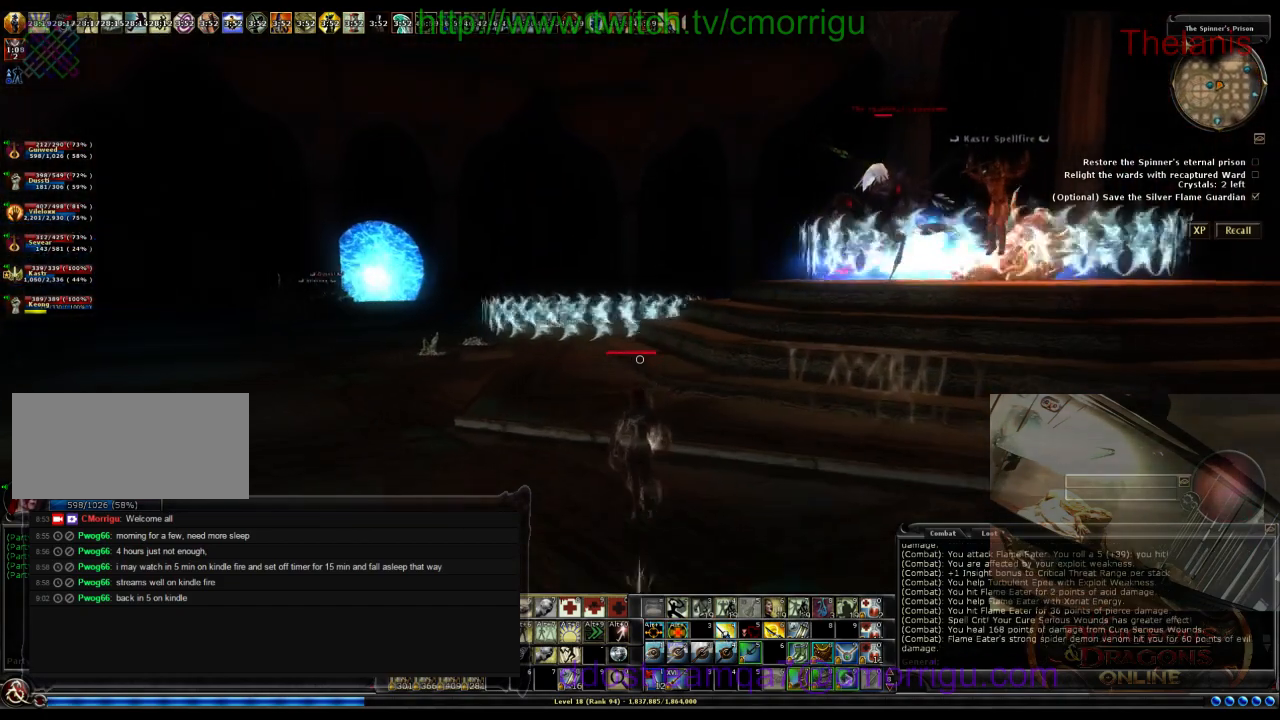
{"keys": ["w"], "events": []}
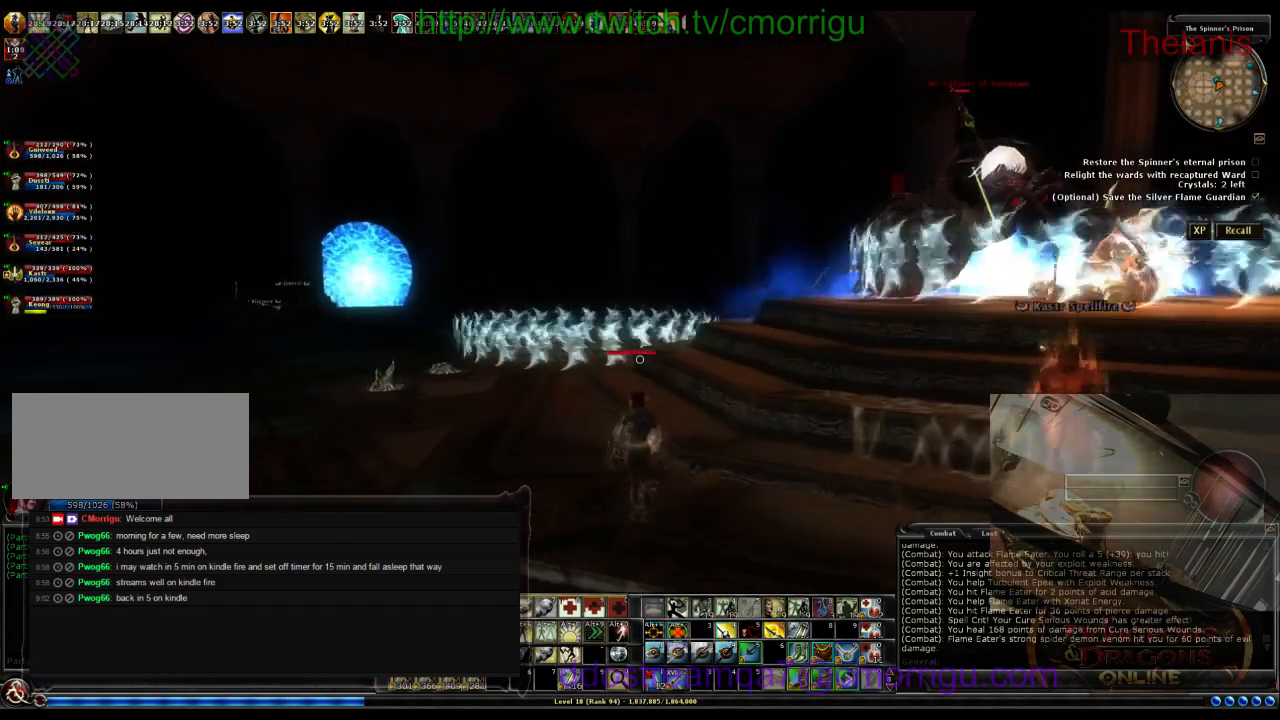
{"keys": ["w"], "events": []}
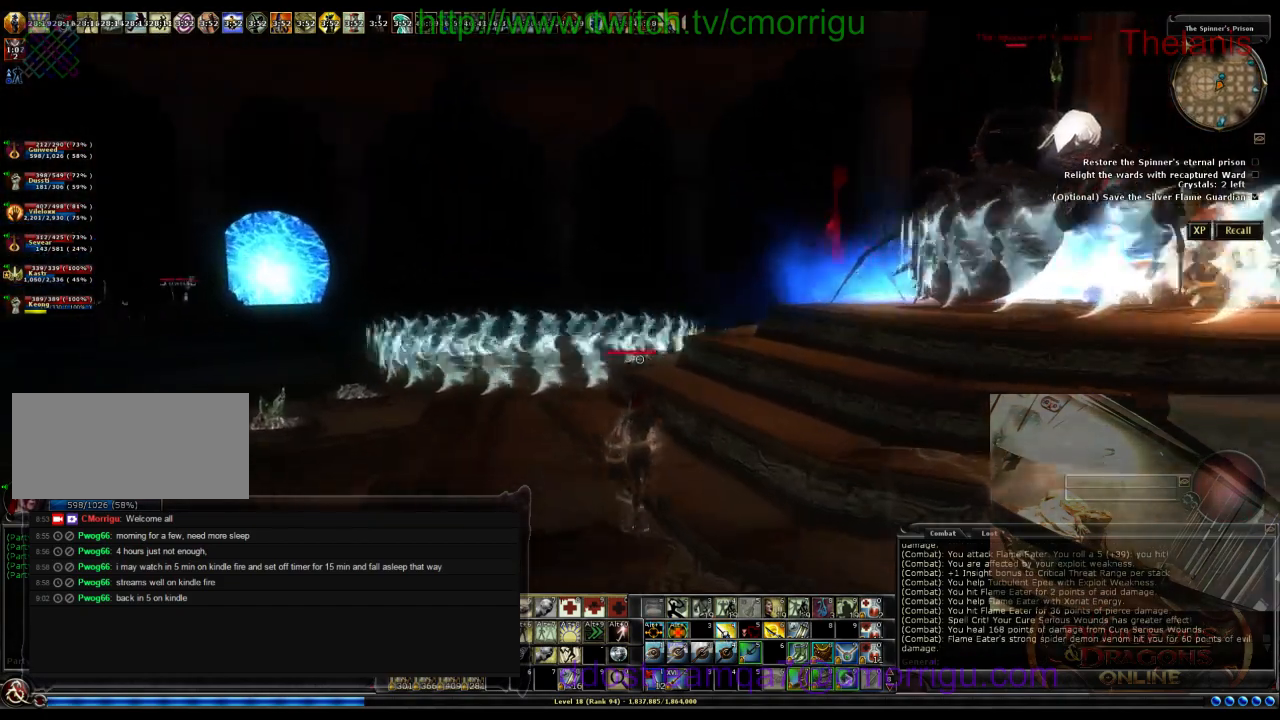
{"keys": ["w"], "events": []}
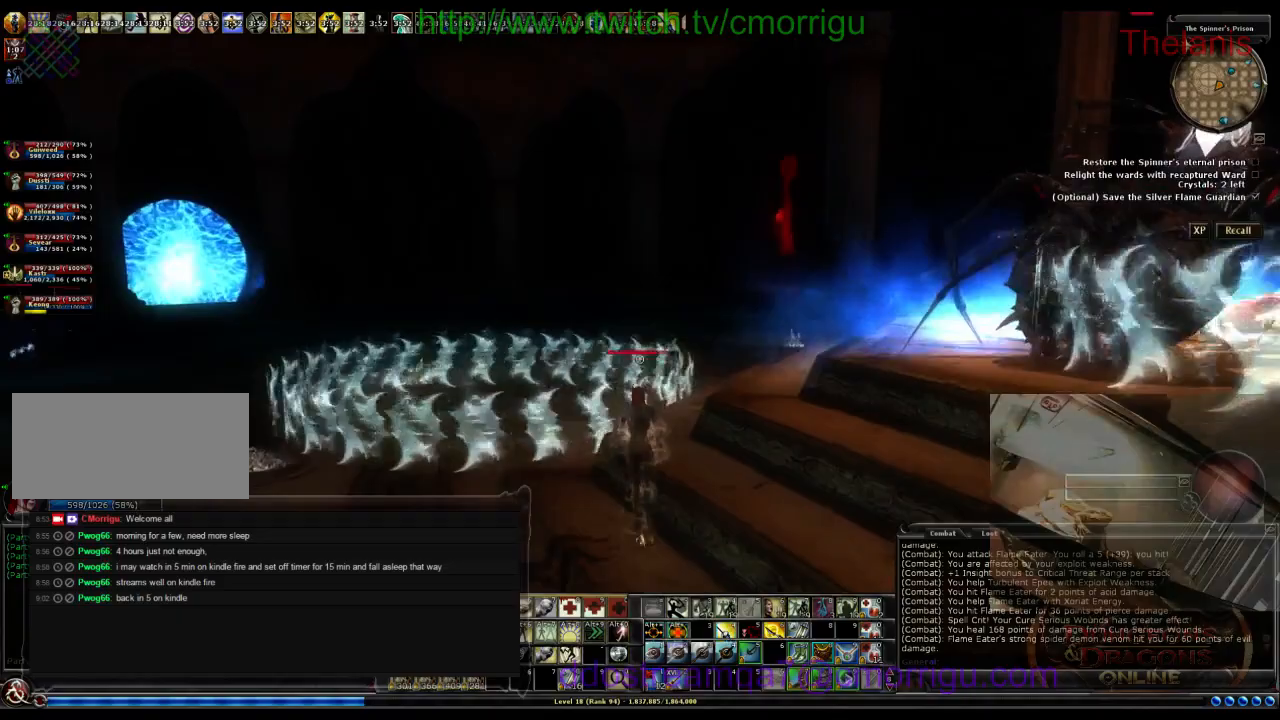
{"keys": ["w"], "events": []}
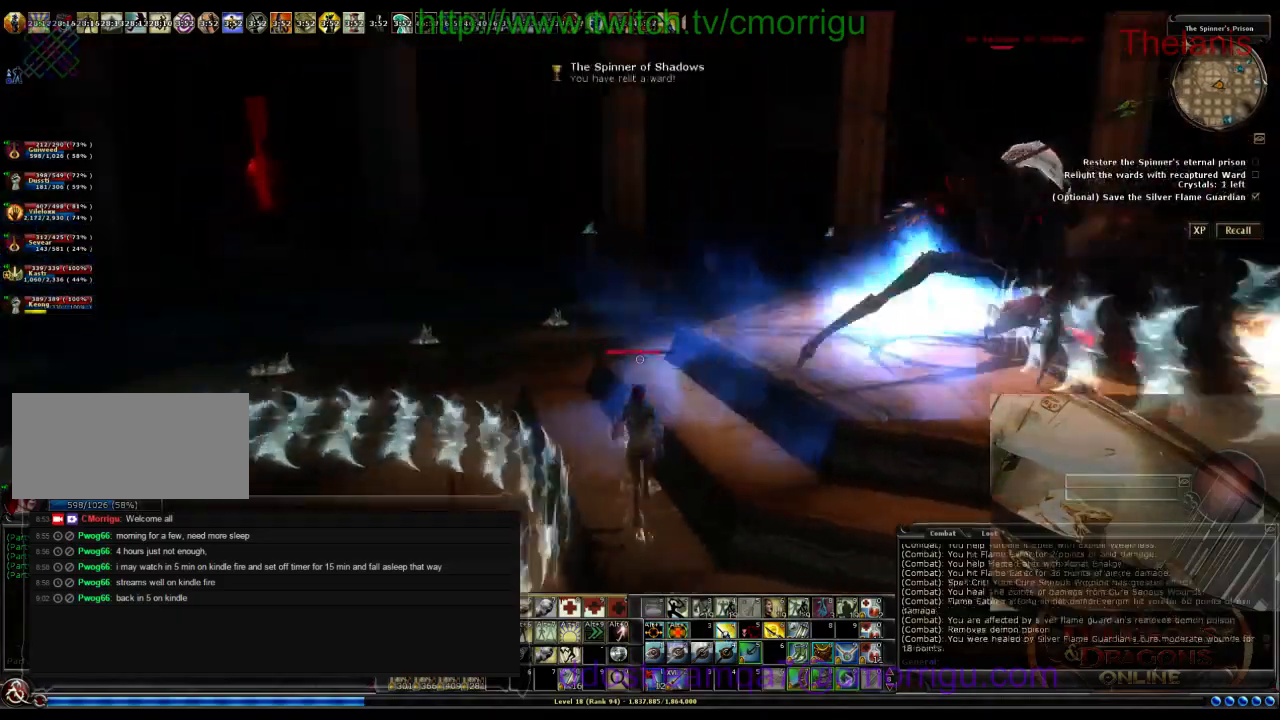
{"keys": ["w"], "events": []}
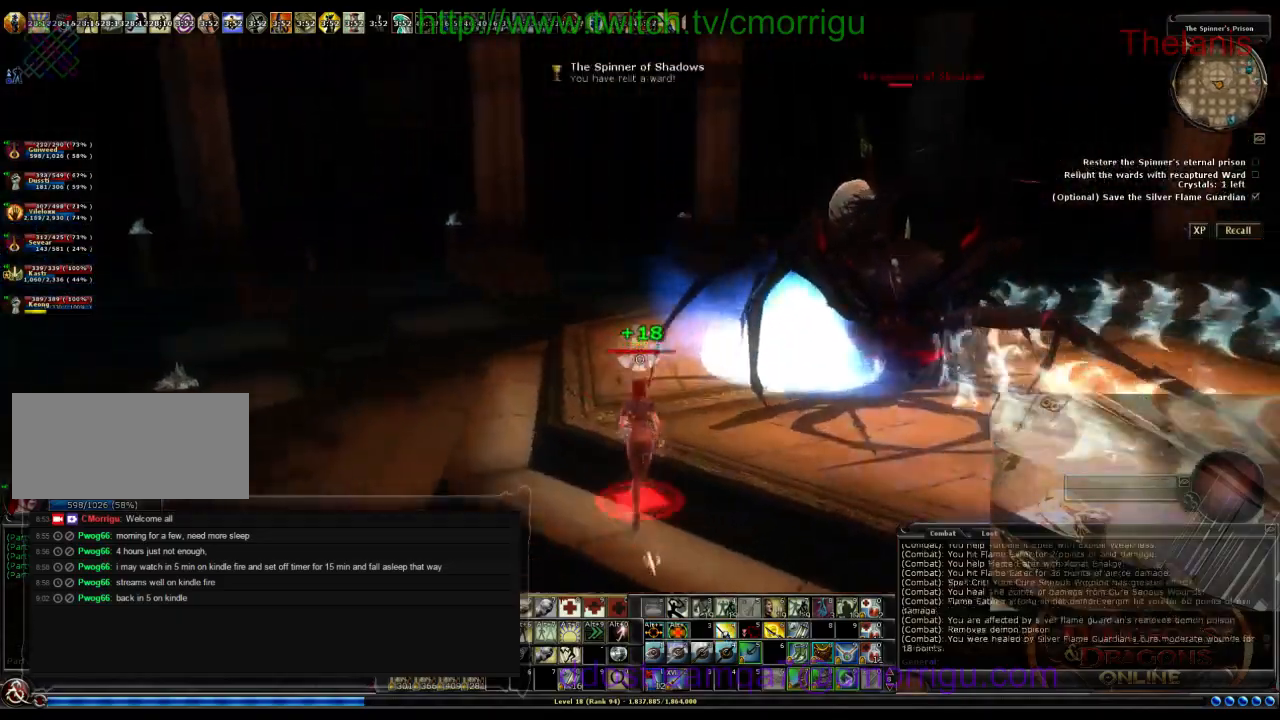
{"keys": ["a", "w"], "events": [[100, "a", "down"]]}
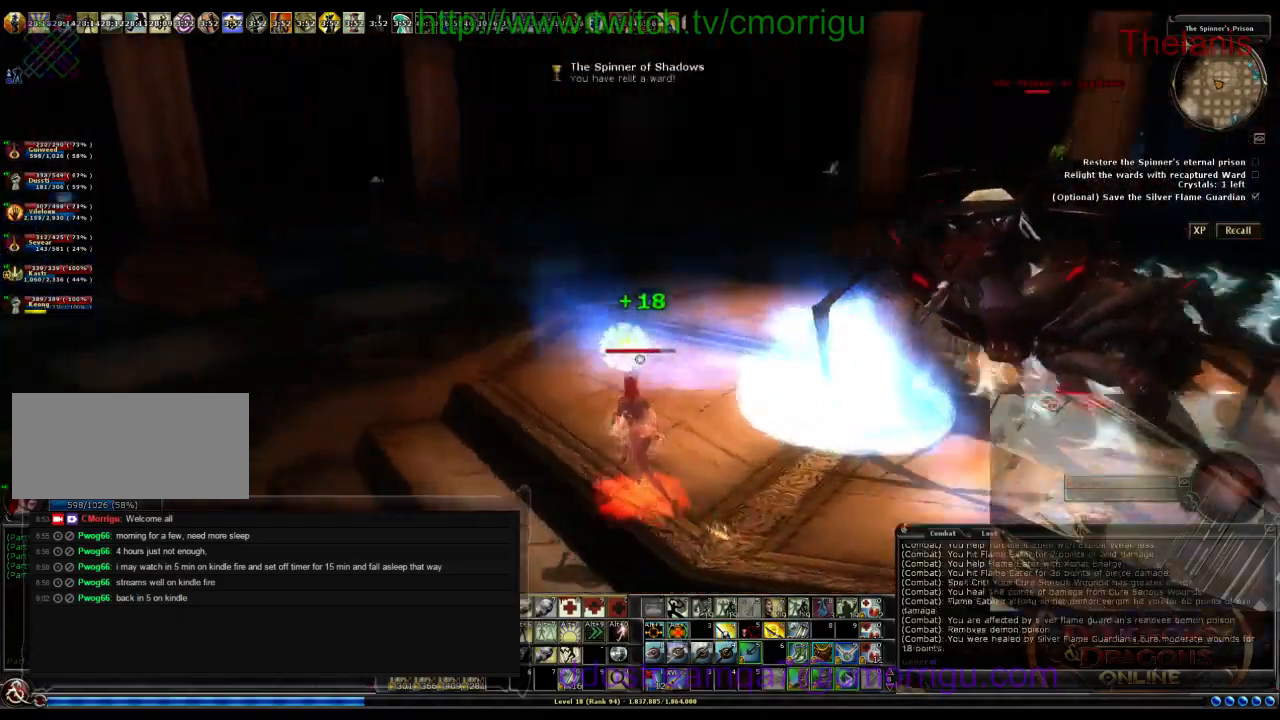
{"keys": [], "events": [[233, "w", "up"], [300, "a", "up"]]}
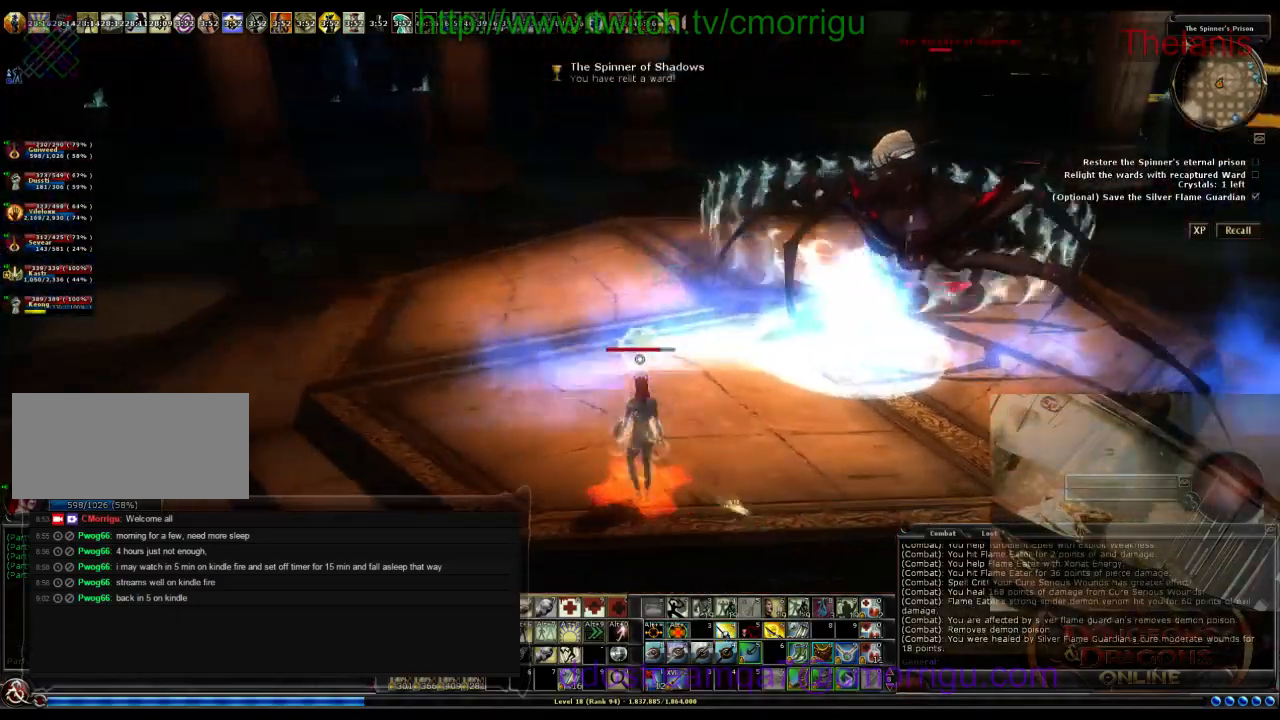
{"keys": [], "events": [[233, "w", "down"], [433, "w", "up"]]}
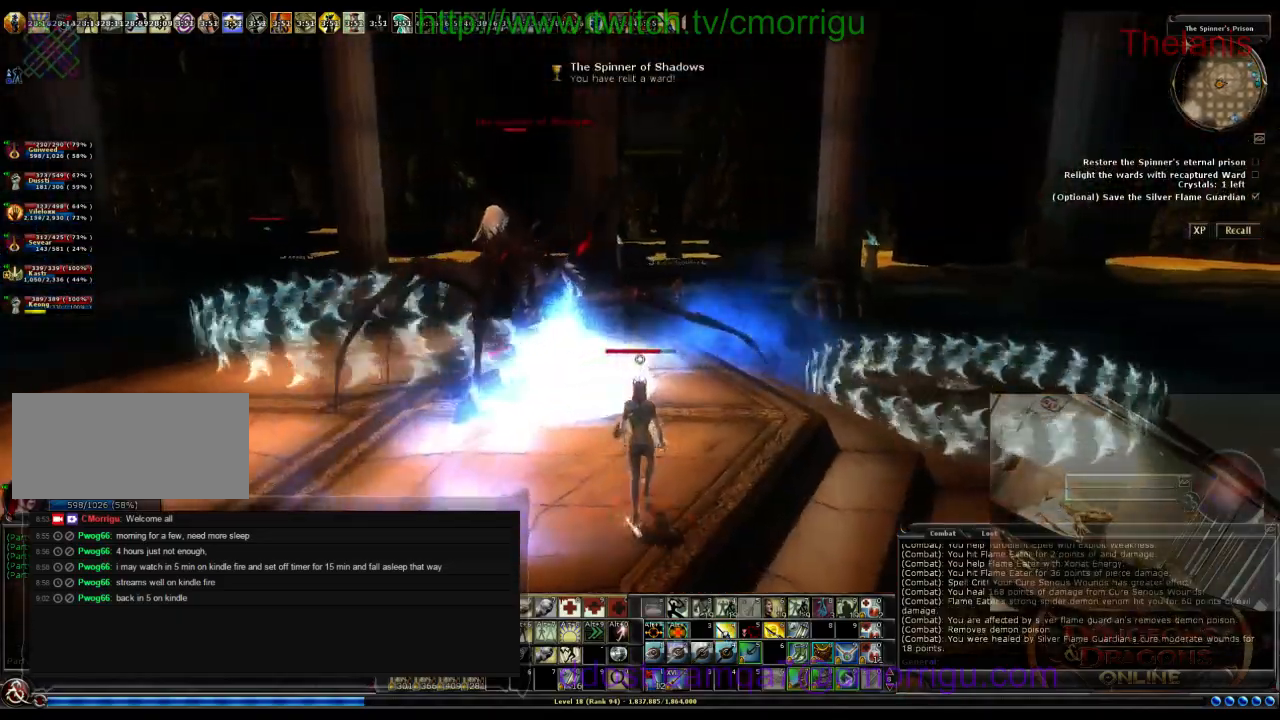
{"keys": ["d", "w"], "events": [[67, "d", "down"], [433, "w", "down"]]}
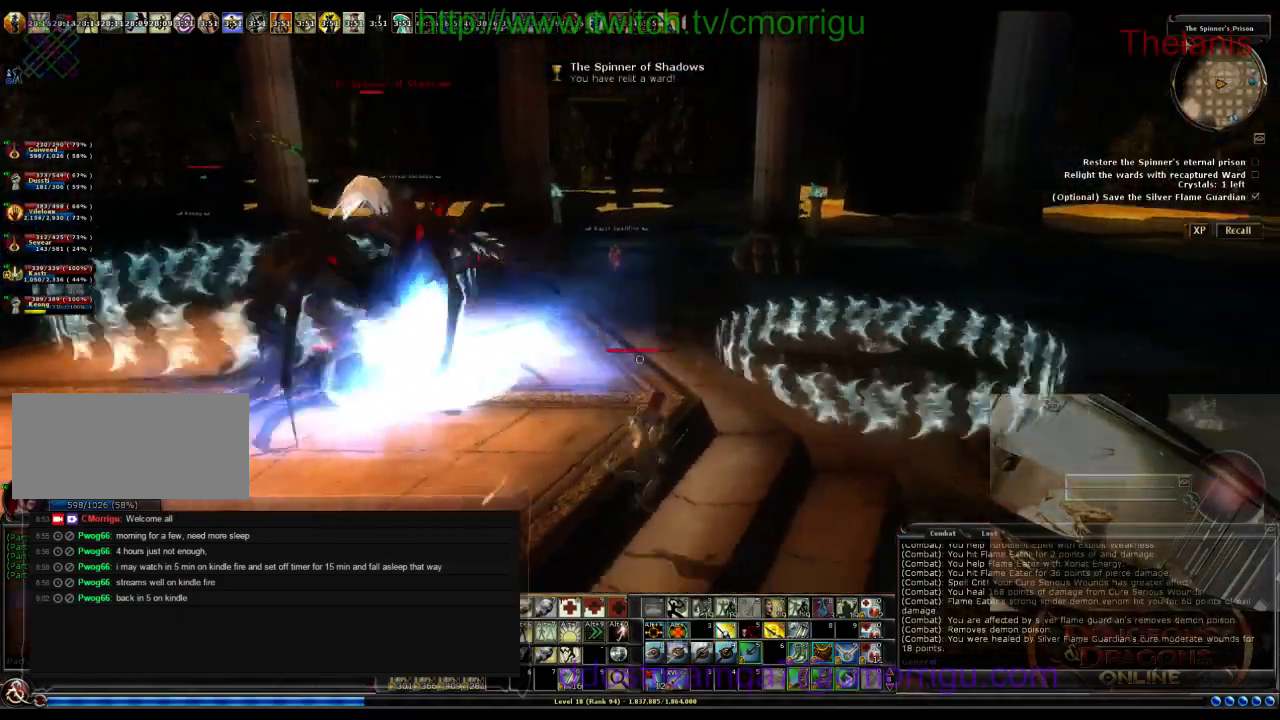
{"keys": ["w"]}
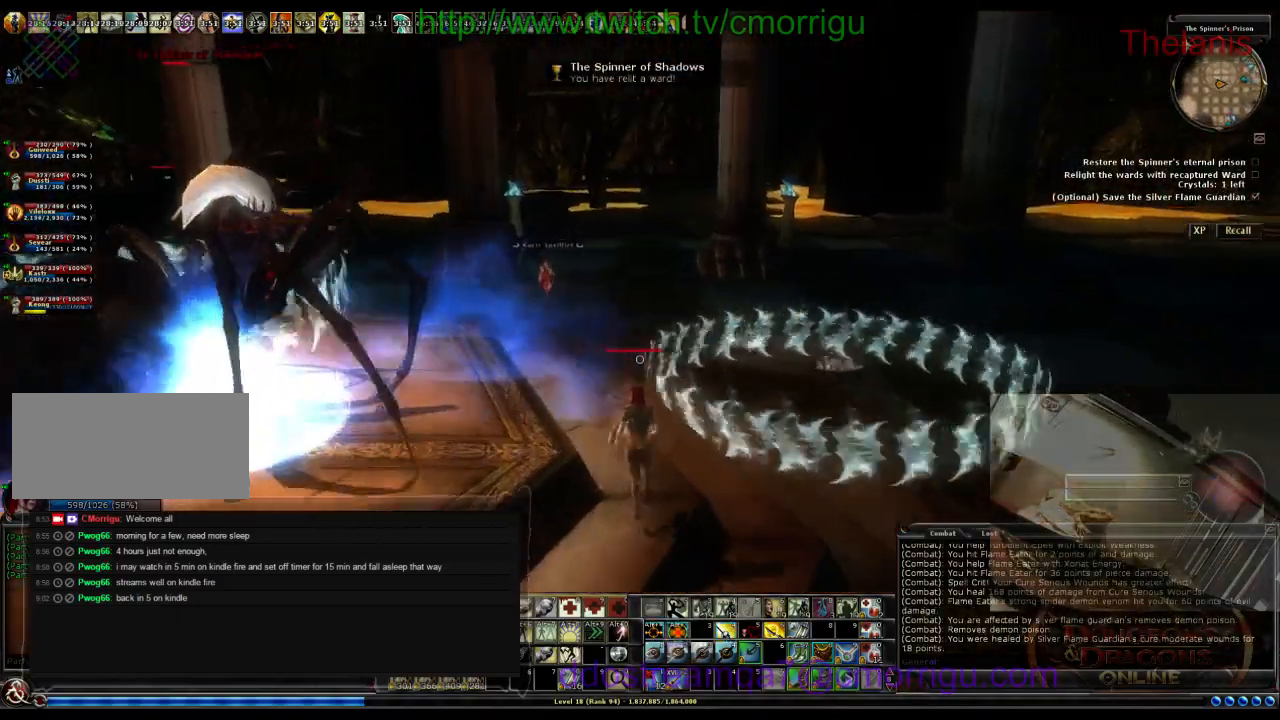
{"keys": ["d", "w"]}
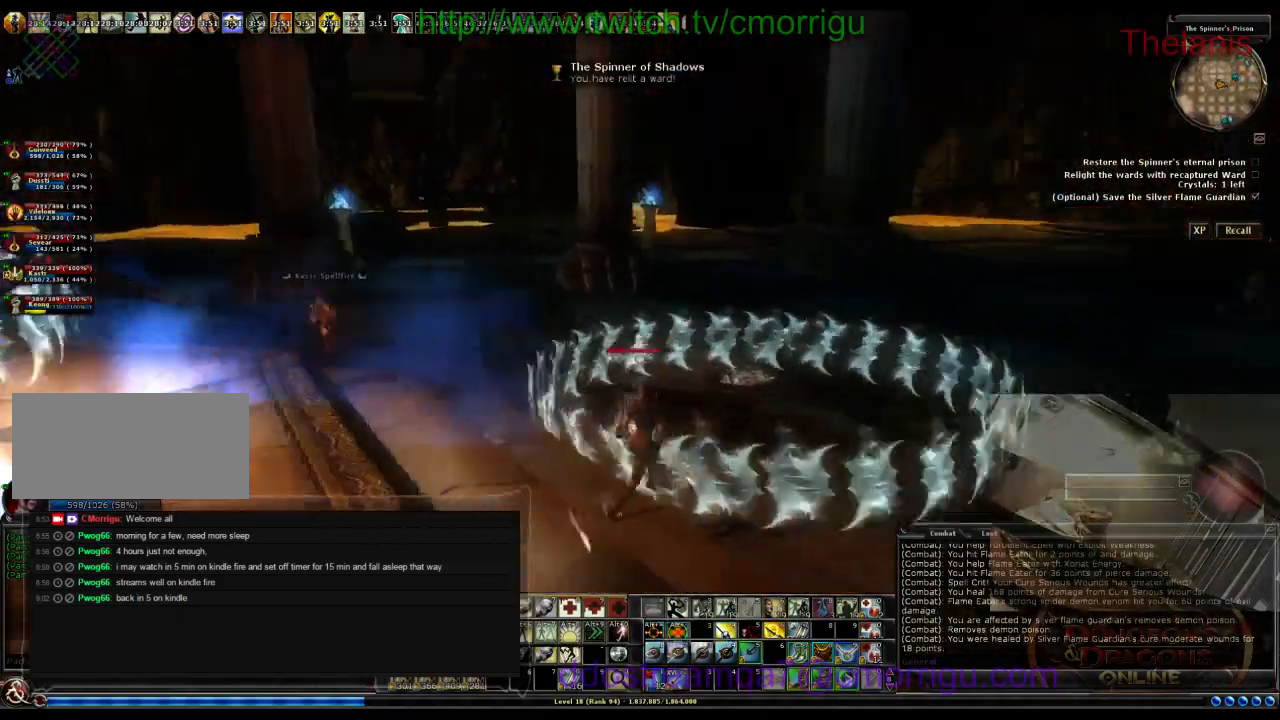
{"keys": ["w"], "events": [[167, "d", "up"]]}
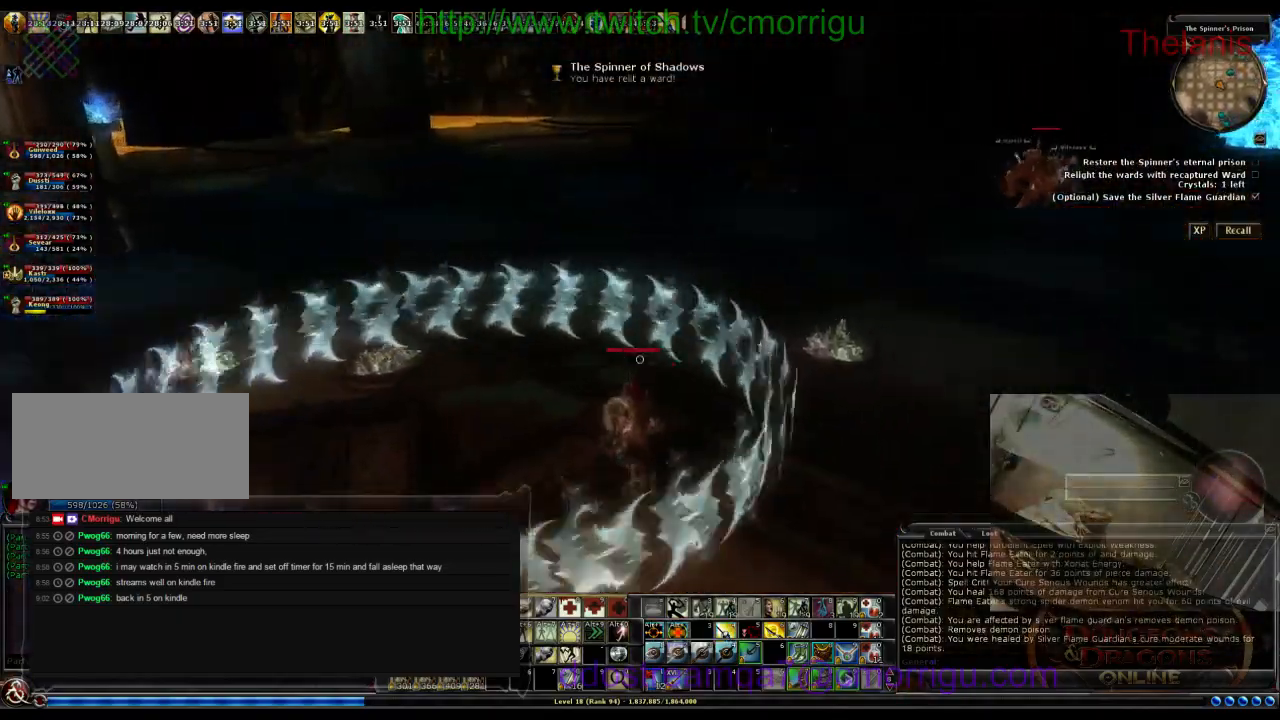
{"keys": [], "events": [[167, "w", "up"]]}
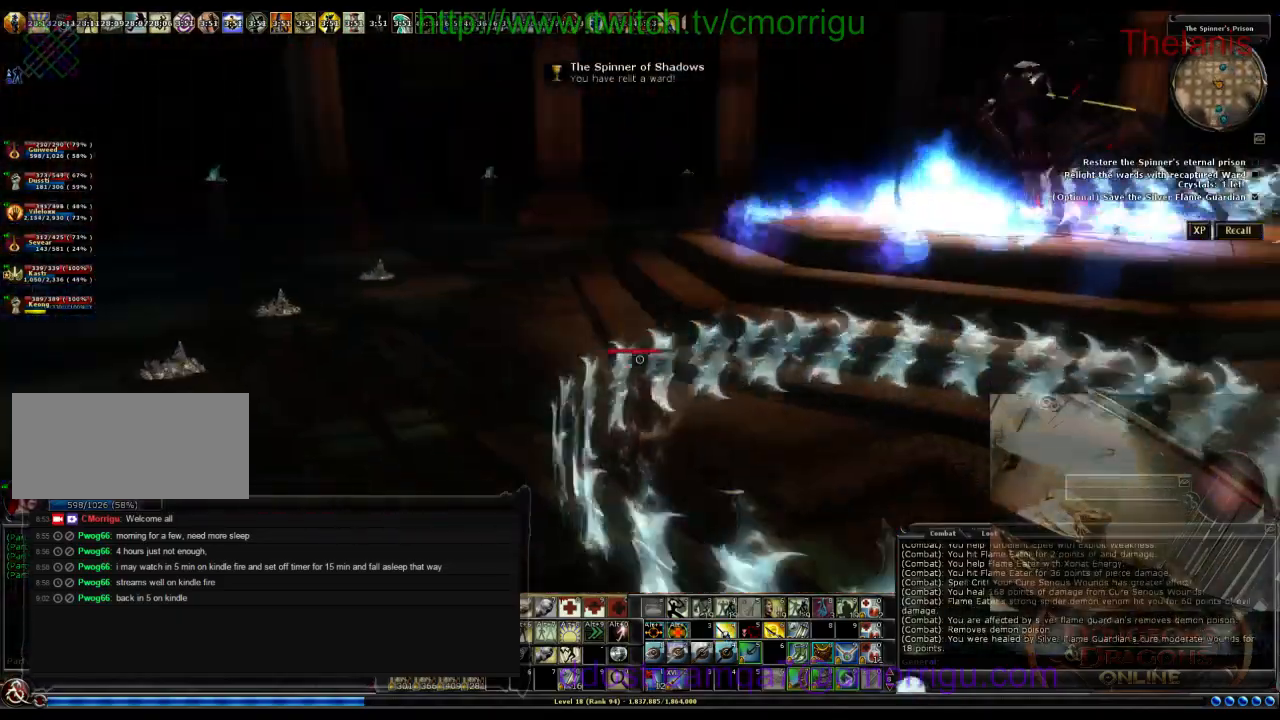
{"keys": ["d"], "events": [[233, "d", "down"]]}